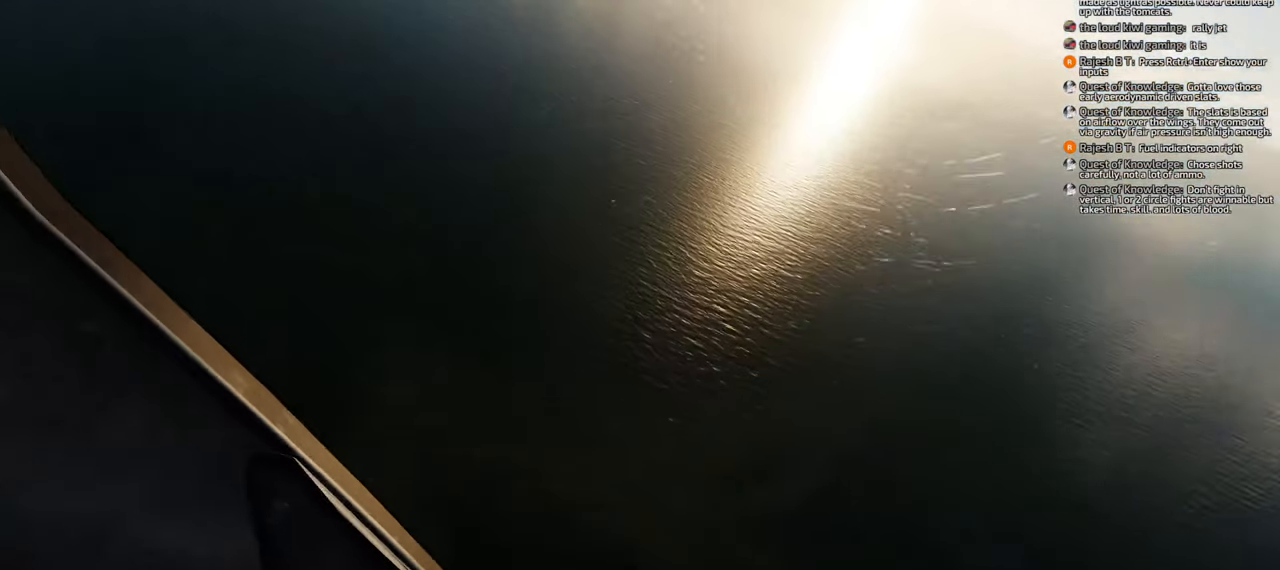
Gameplay with a controller (Xbox layout); each line is a JSON object with the inputs held at the frame after it. "events" lists button and stick changes between this image and that frame as [ms after this image, input, new state], when the widget could be followed in between.
{"buttons": [], "left_stick": "down-left", "right_stick": "up", "events": [[167, "right_stick", "center"], [483, "right_stick", "up"]]}
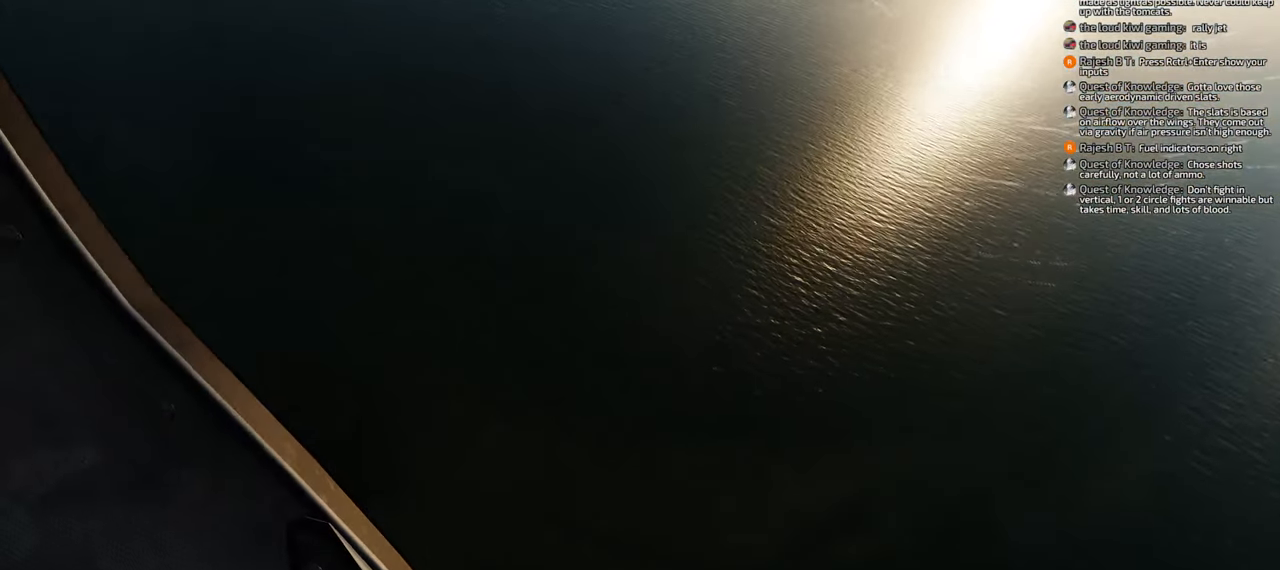
{"buttons": [], "left_stick": "down-left", "right_stick": "center", "events": [[500, "right_stick", "center"]]}
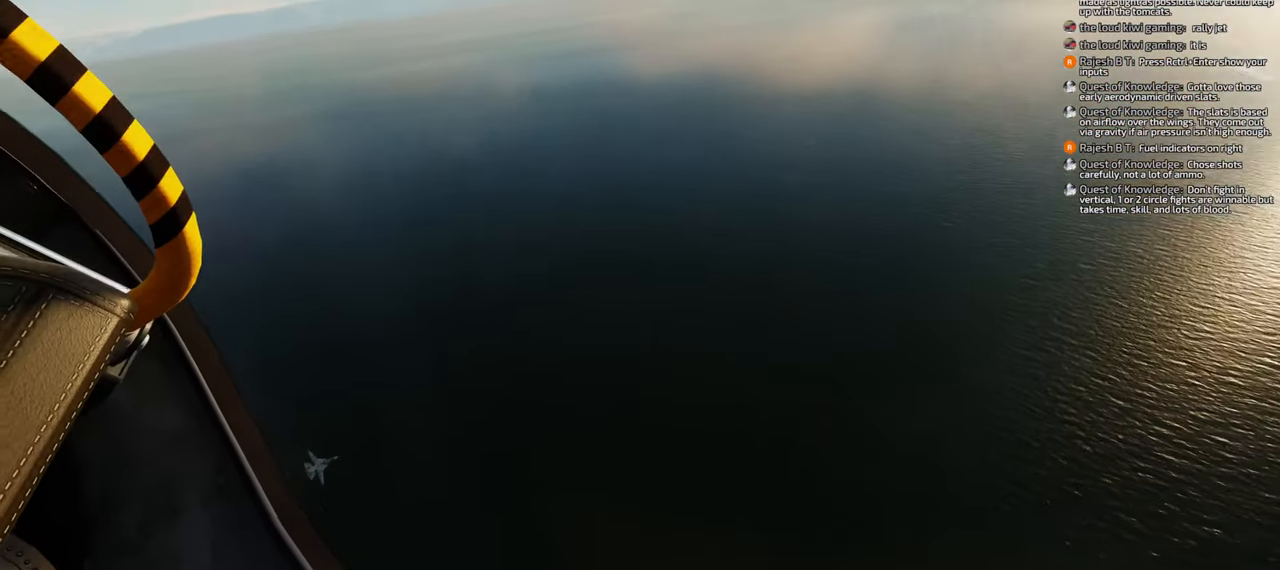
{"buttons": [], "left_stick": "down-left", "right_stick": "center", "events": []}
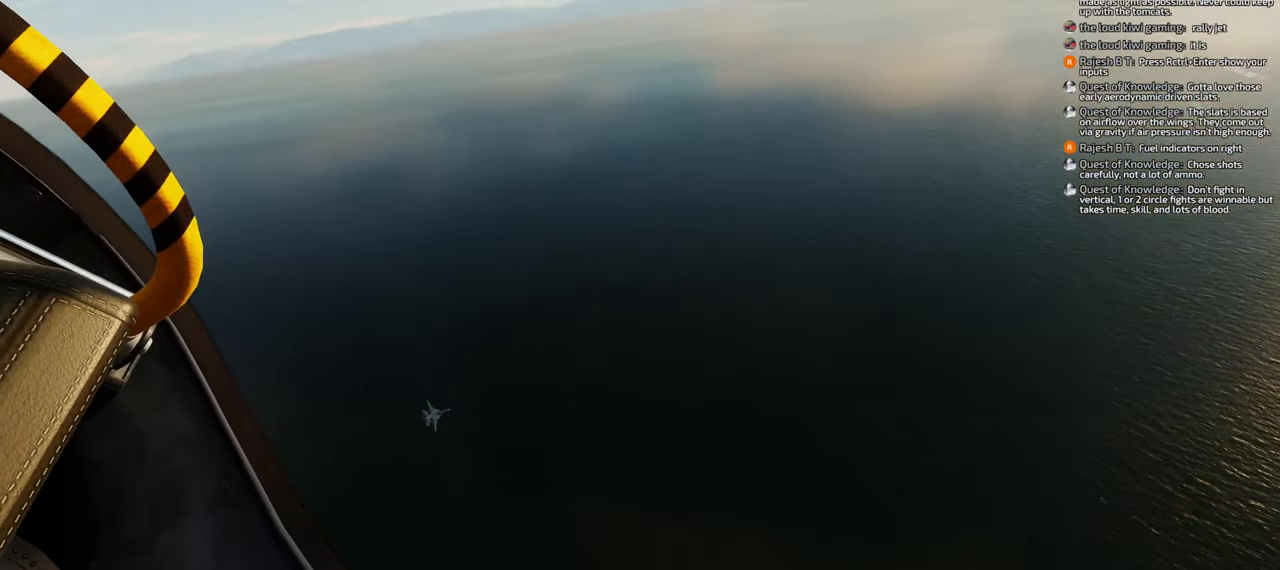
{"buttons": [], "left_stick": "down-left", "right_stick": "right", "events": [[350, "right_stick", "right"]]}
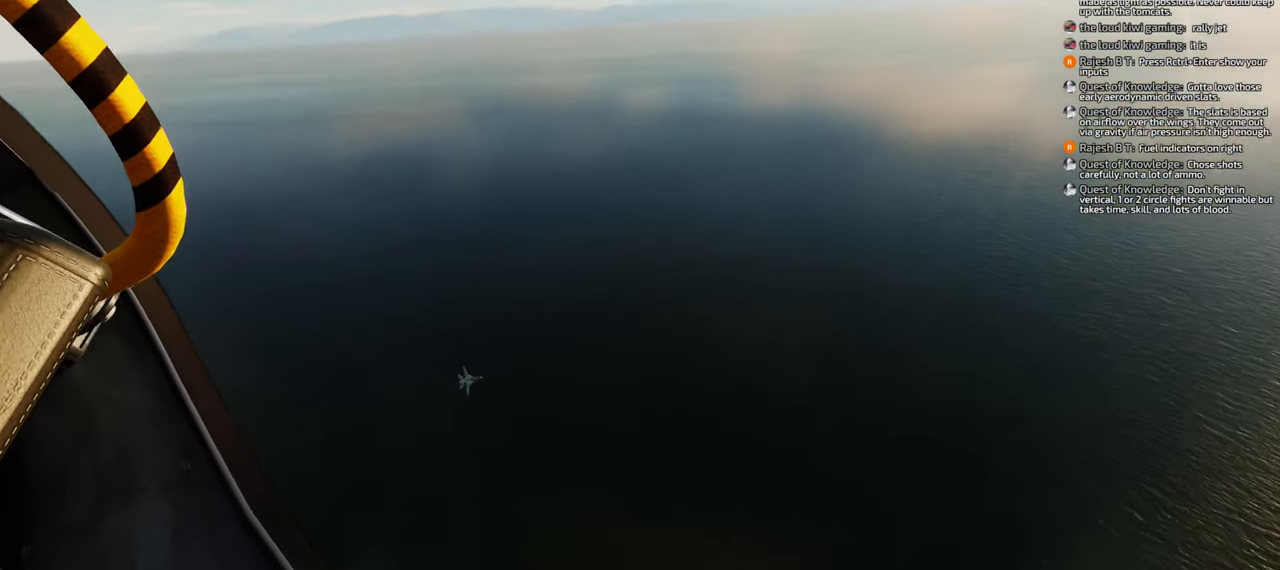
{"buttons": [], "left_stick": "down-left", "right_stick": "right", "events": []}
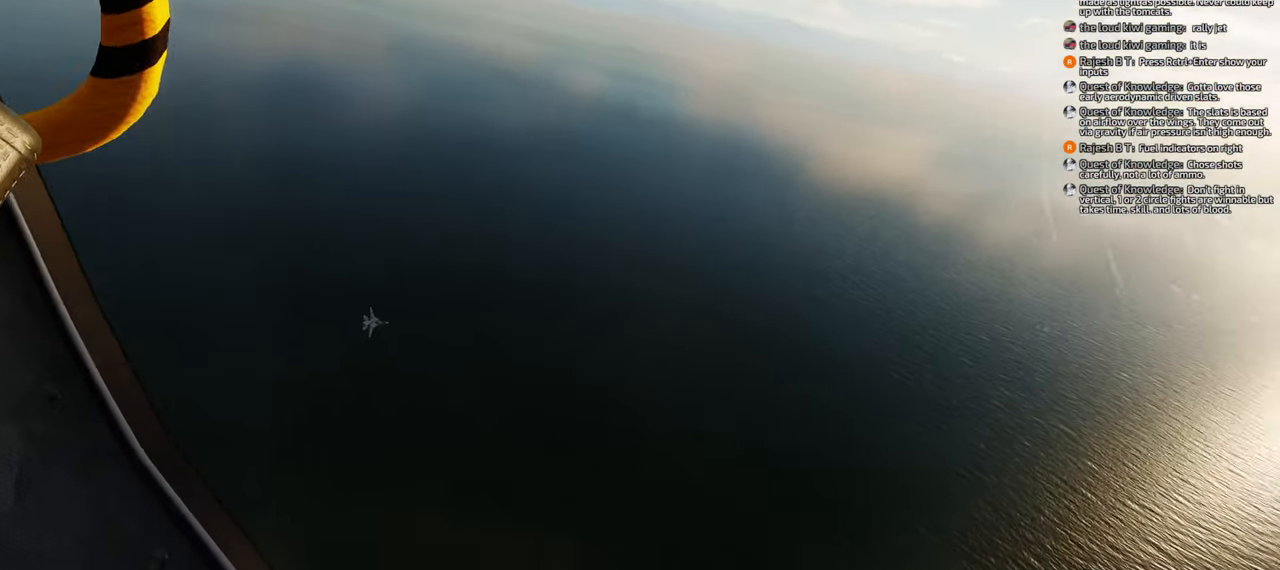
{"buttons": [], "left_stick": "down-left", "right_stick": "center", "events": [[500, "right_stick", "center"]]}
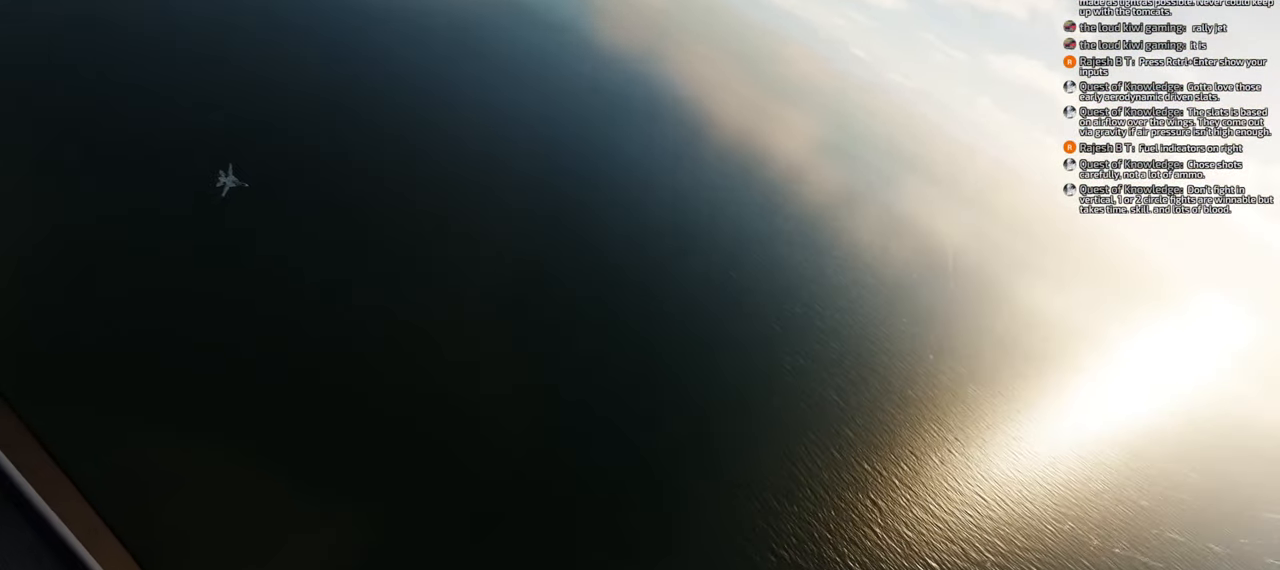
{"buttons": [], "left_stick": "down-left", "right_stick": "center", "events": []}
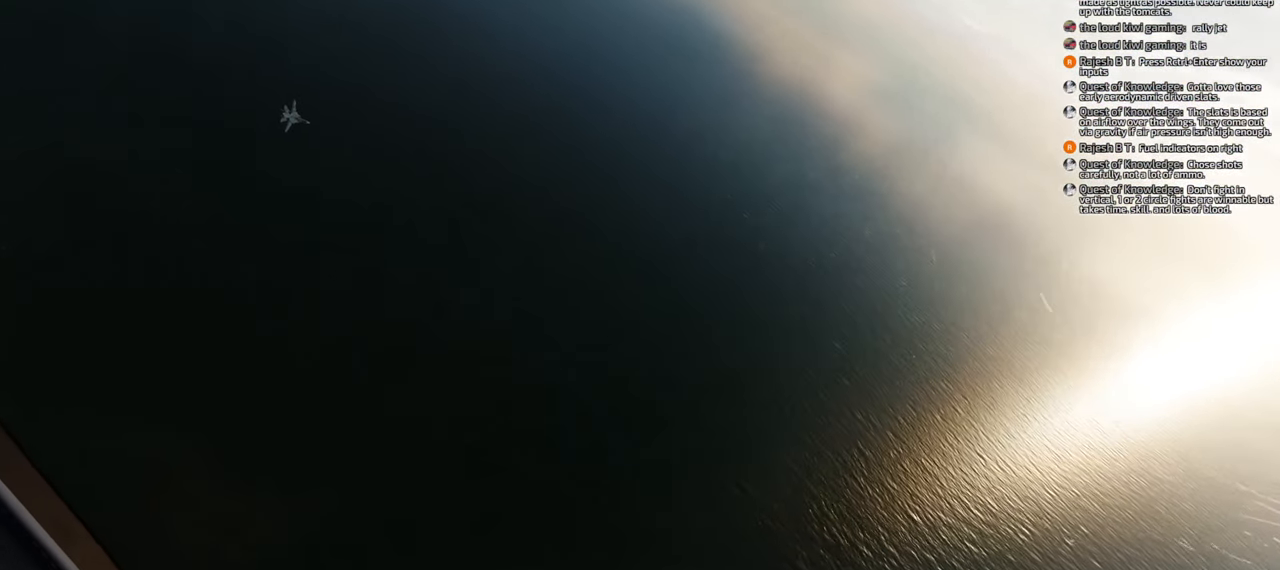
{"buttons": [], "left_stick": "down-left", "right_stick": "center", "events": []}
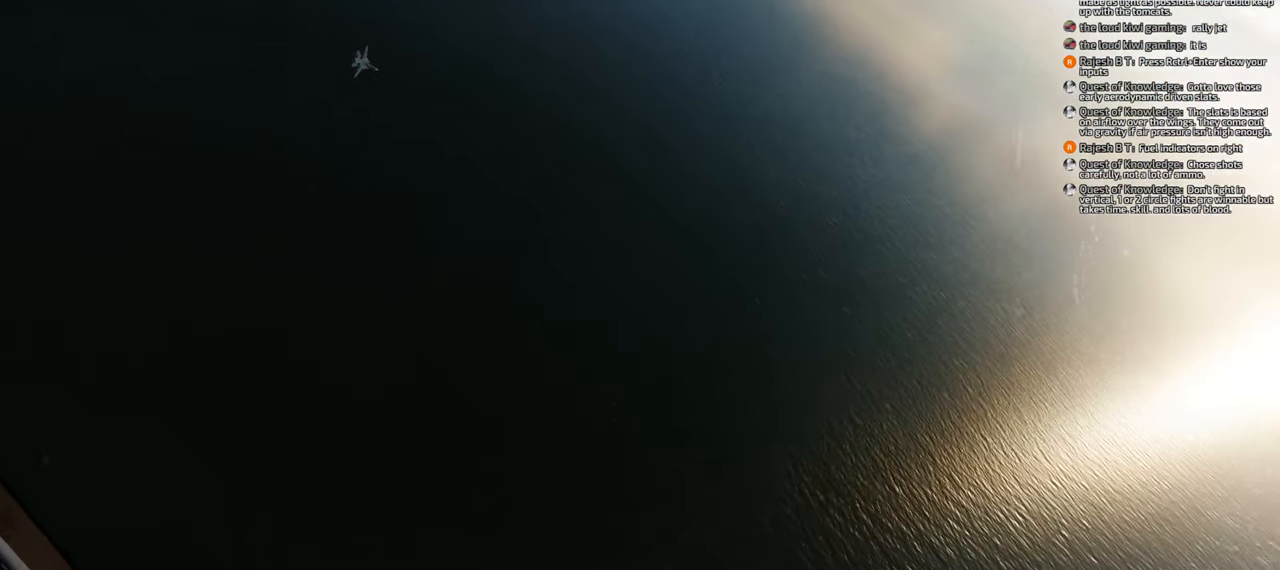
{"buttons": [], "left_stick": "down-left", "right_stick": "up-right", "events": [[300, "right_stick", "right"], [400, "right_stick", "up-right"]]}
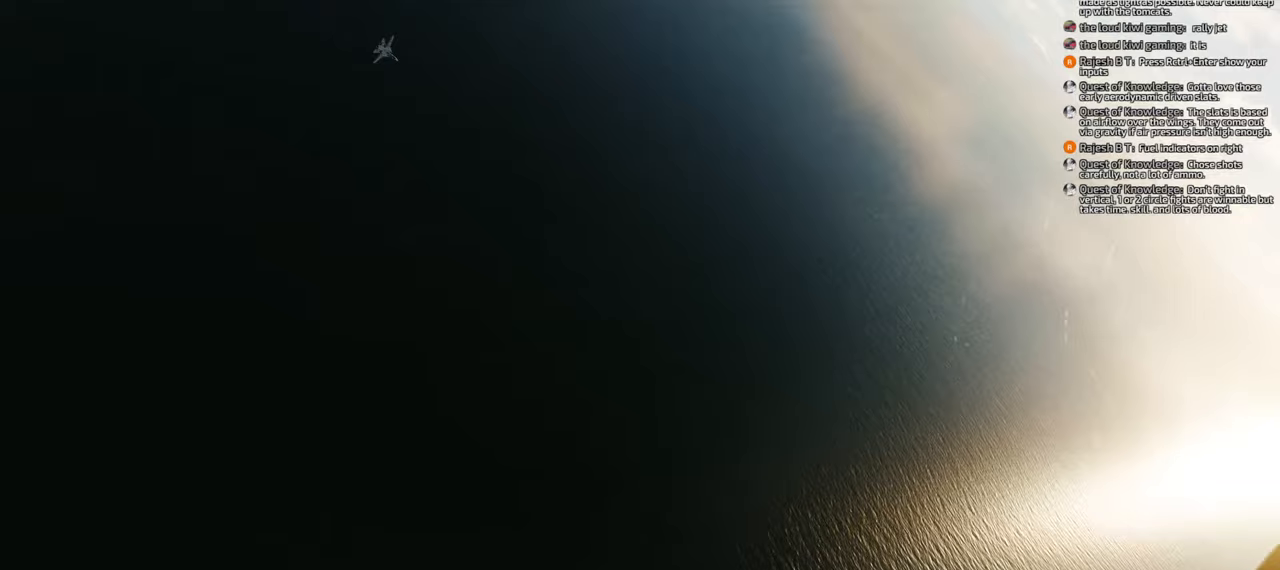
{"buttons": [], "left_stick": "down", "right_stick": "center", "events": [[183, "right_stick", "center"], [367, "left_stick", "down"]]}
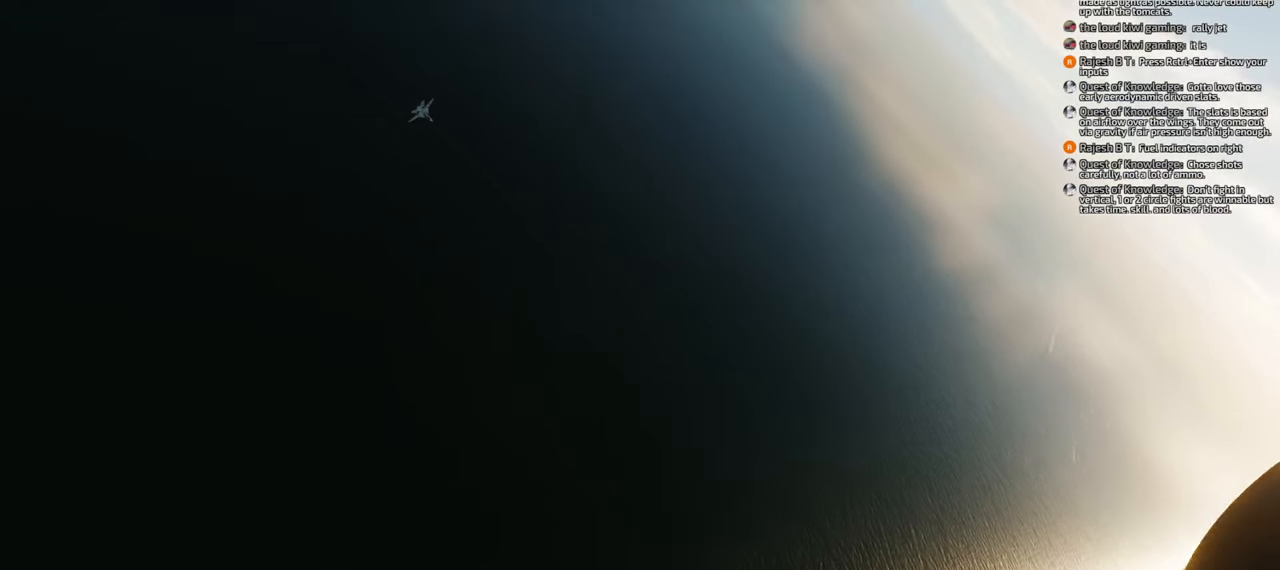
{"buttons": [], "left_stick": "down", "right_stick": "center", "events": []}
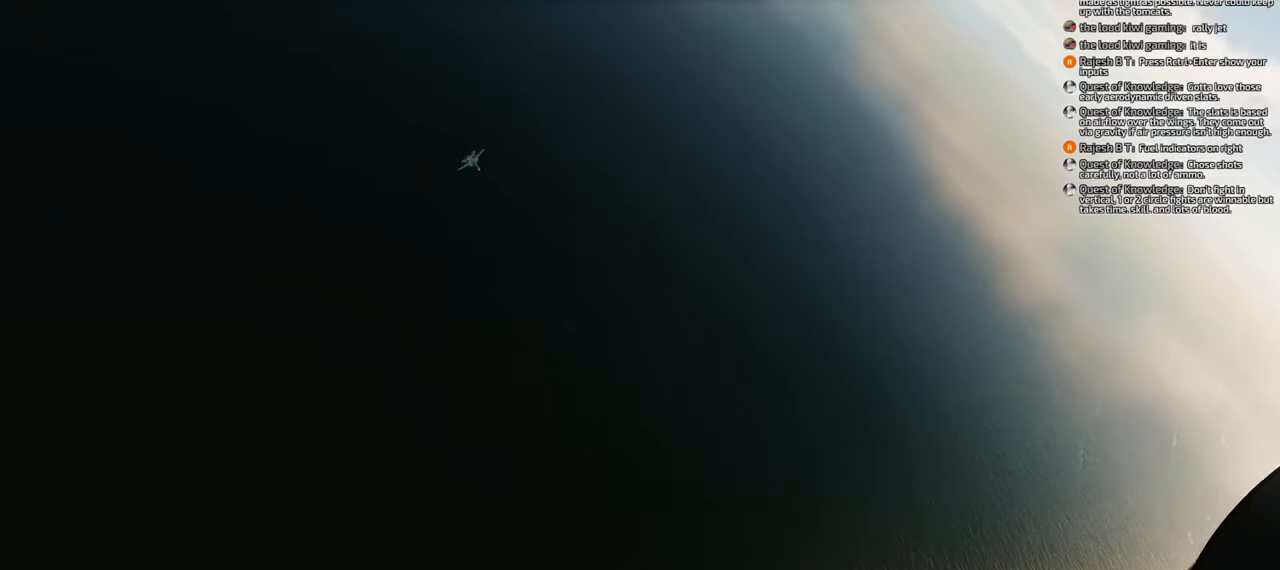
{"buttons": [], "left_stick": "down", "right_stick": "center", "events": []}
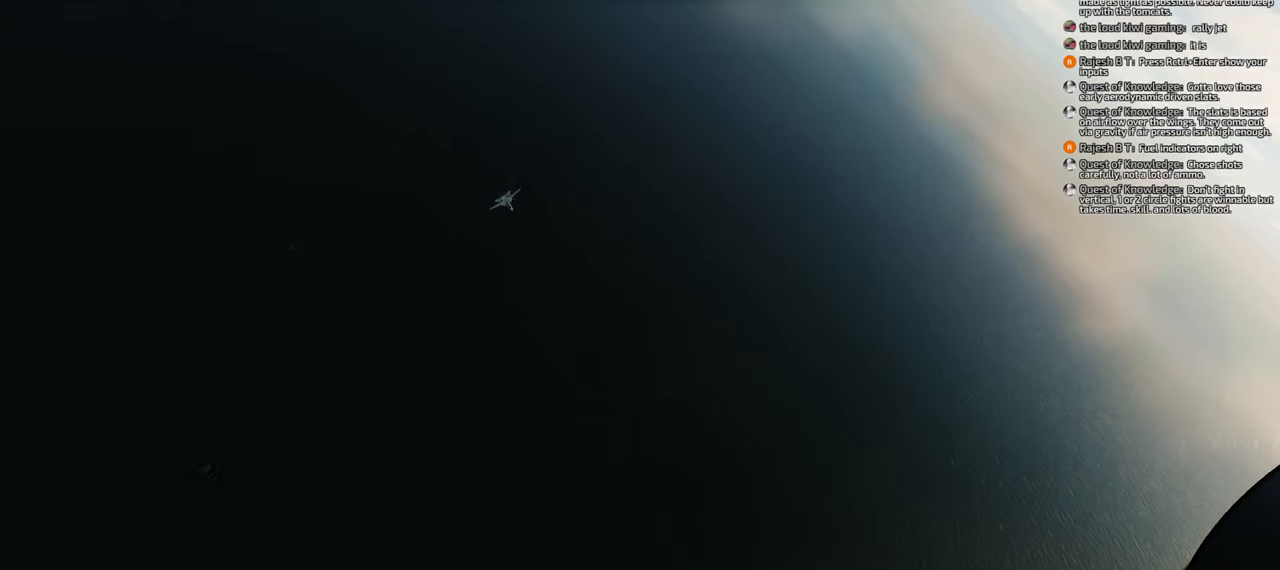
{"buttons": [], "left_stick": "down", "right_stick": "center", "events": []}
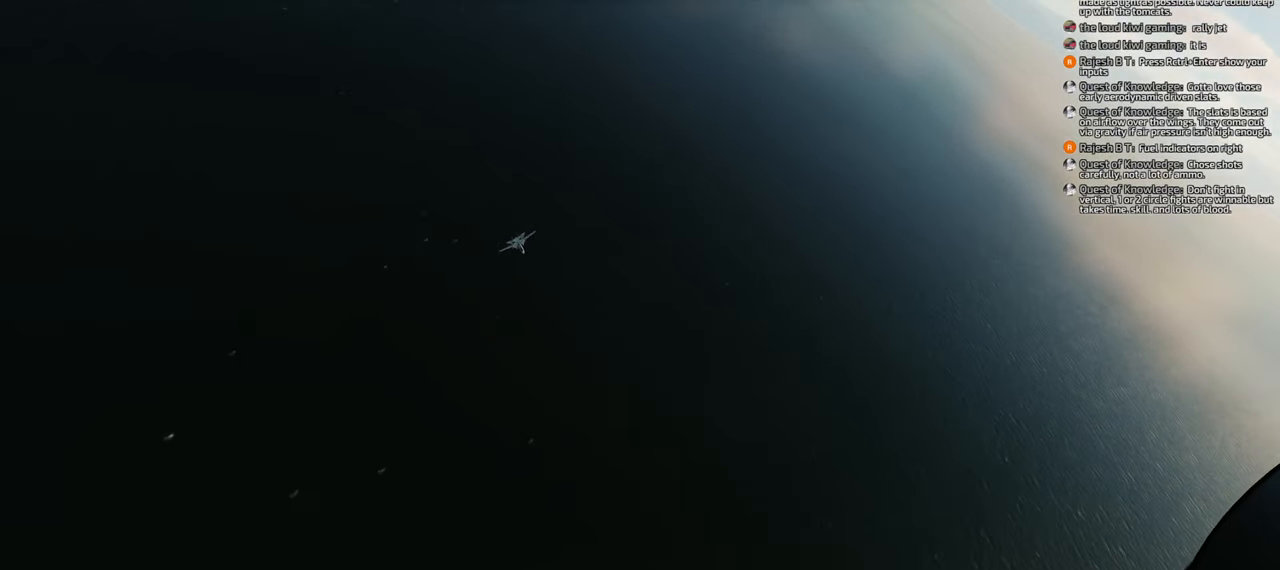
{"buttons": [], "left_stick": "down-right", "right_stick": "center", "events": [[233, "left_stick", "down-right"]]}
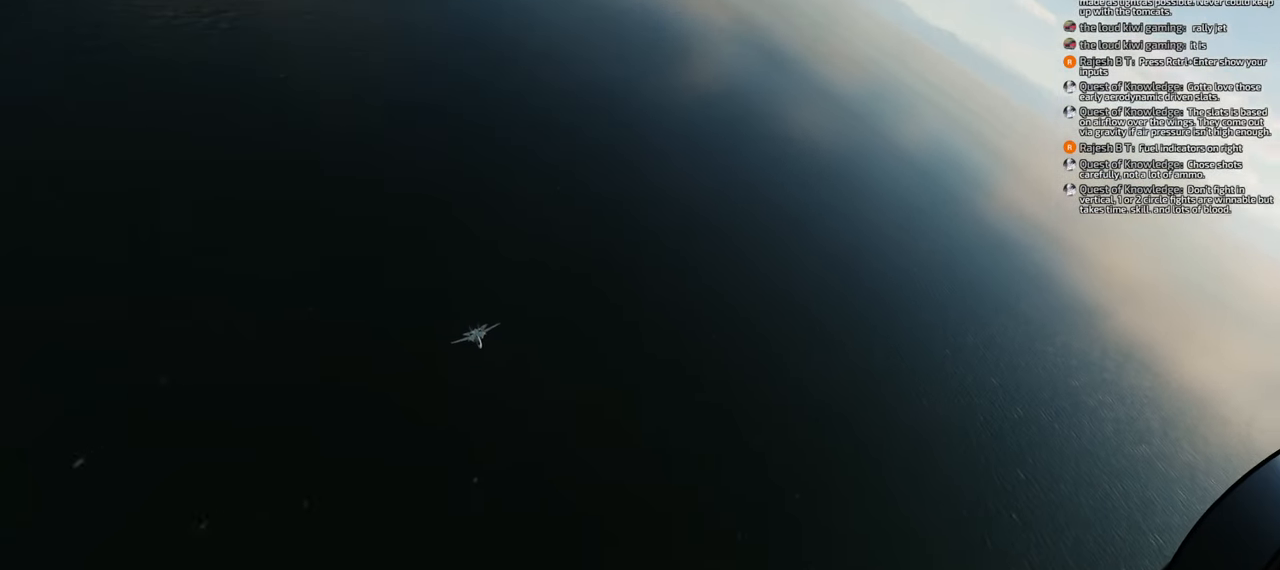
{"buttons": [], "left_stick": "right", "right_stick": "down", "events": [[217, "right_stick", "down-right"], [300, "left_stick", "right"], [350, "right_stick", "down"]]}
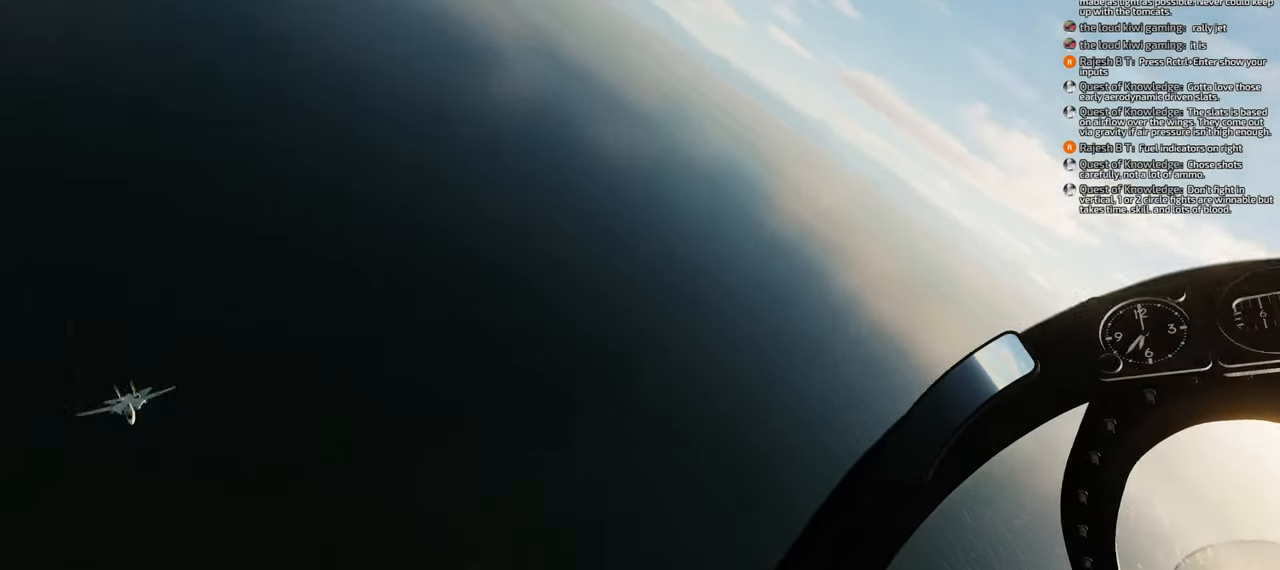
{"buttons": [], "left_stick": "right", "right_stick": "down", "events": []}
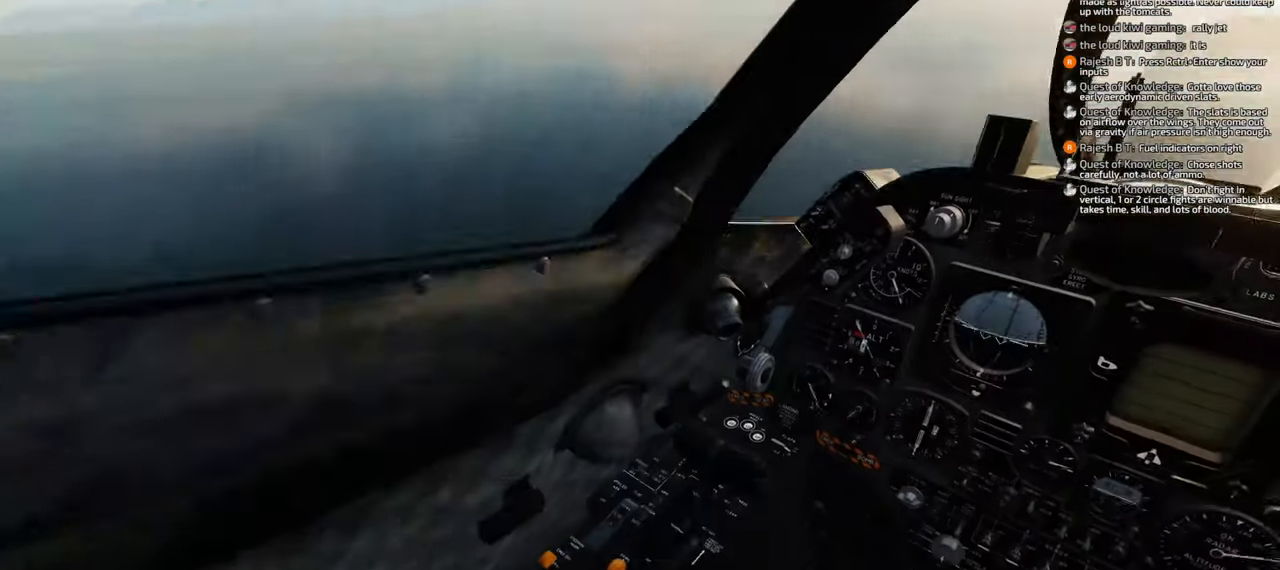
{"buttons": [], "left_stick": "down-right", "right_stick": "center", "events": [[133, "left_stick", "down-right"], [200, "right_stick", "right"], [367, "right_stick", "center"]]}
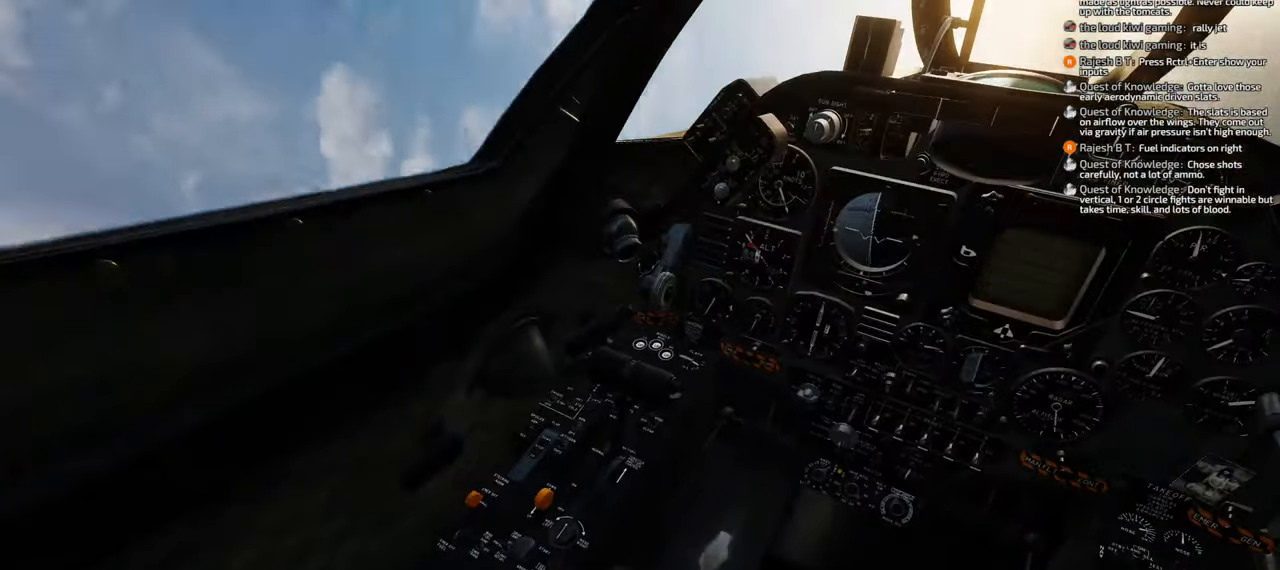
{"buttons": [], "left_stick": "down-left", "right_stick": "center", "events": [[133, "left_stick", "center"], [183, "left_stick", "down-left"]]}
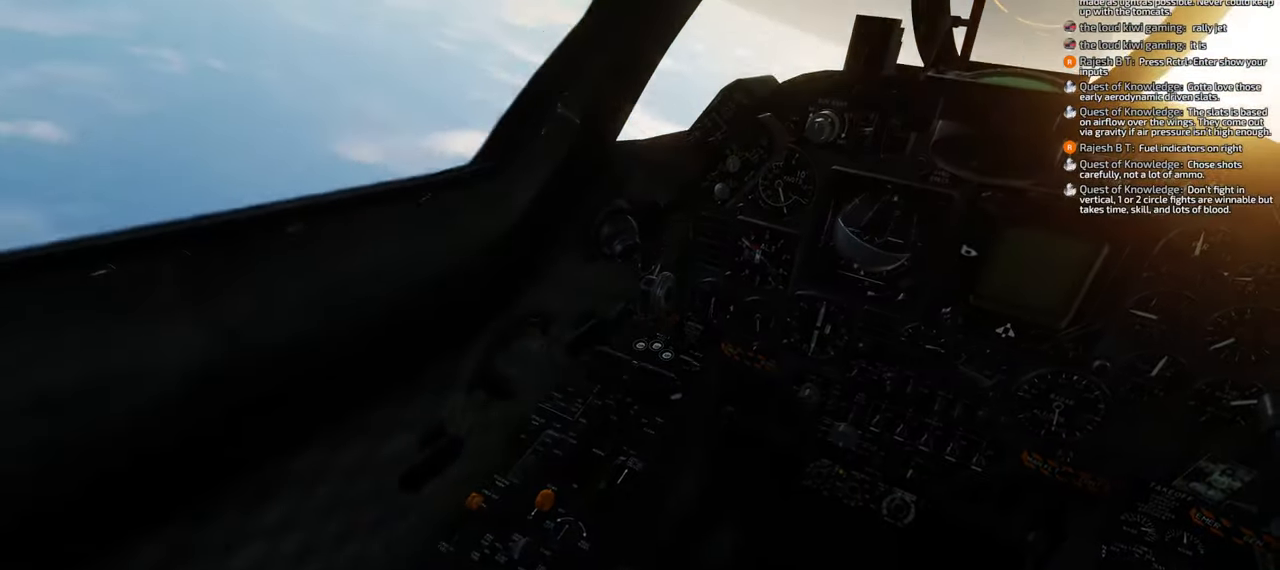
{"buttons": [], "left_stick": "left", "right_stick": "center", "events": [[500, "left_stick", "left"]]}
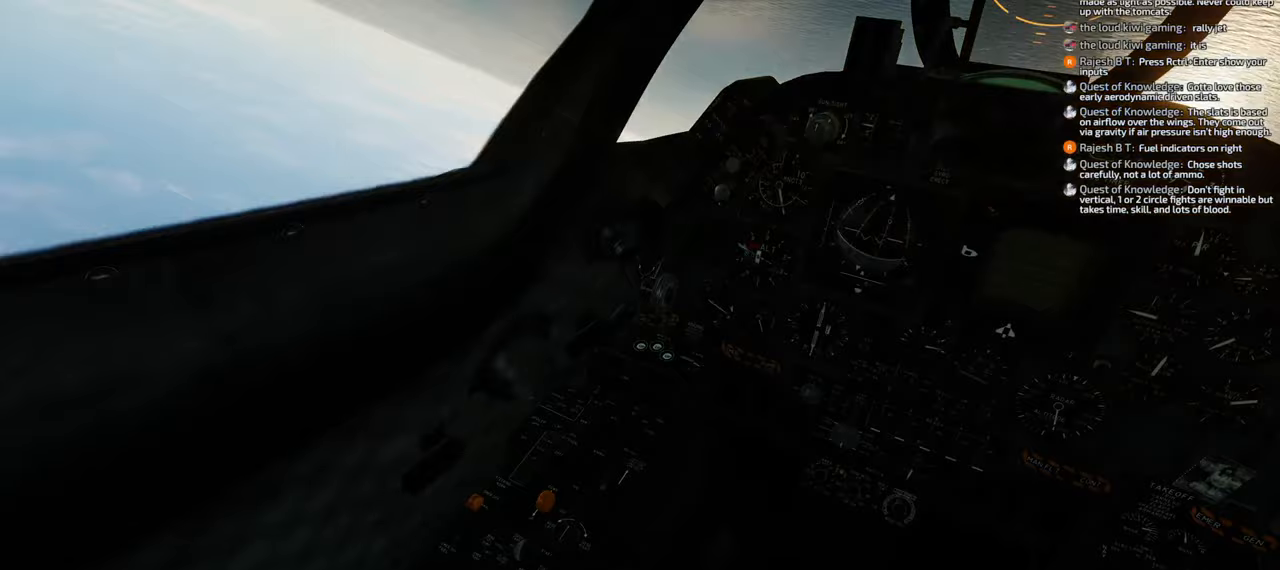
{"buttons": [], "left_stick": "left", "right_stick": "center", "events": []}
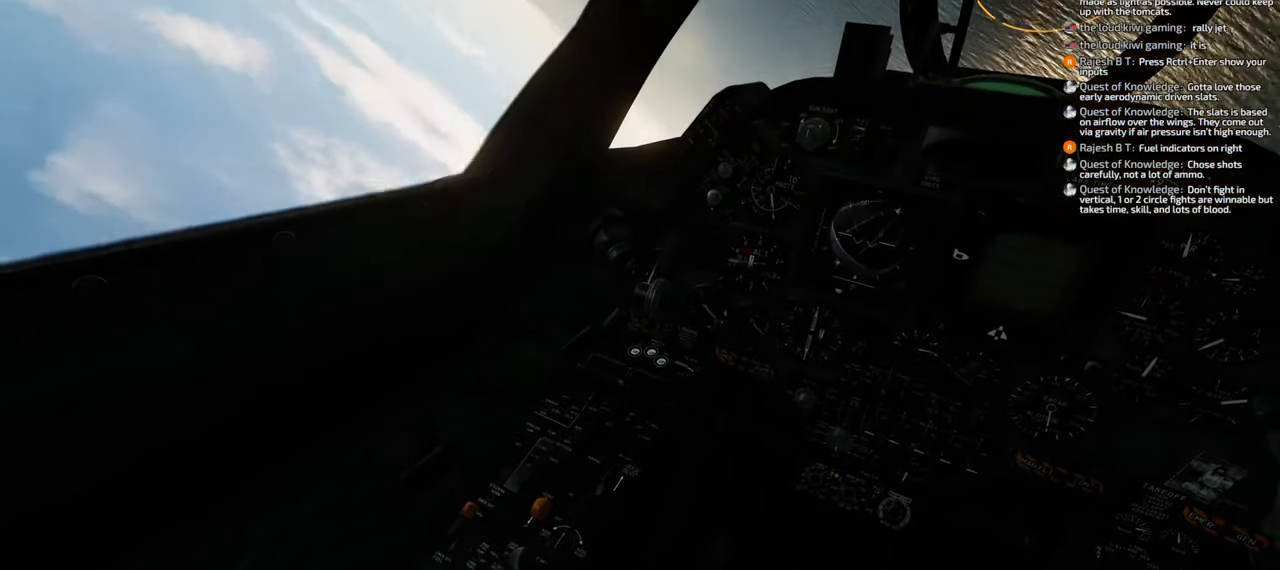
{"buttons": [], "left_stick": "left", "right_stick": "center", "events": []}
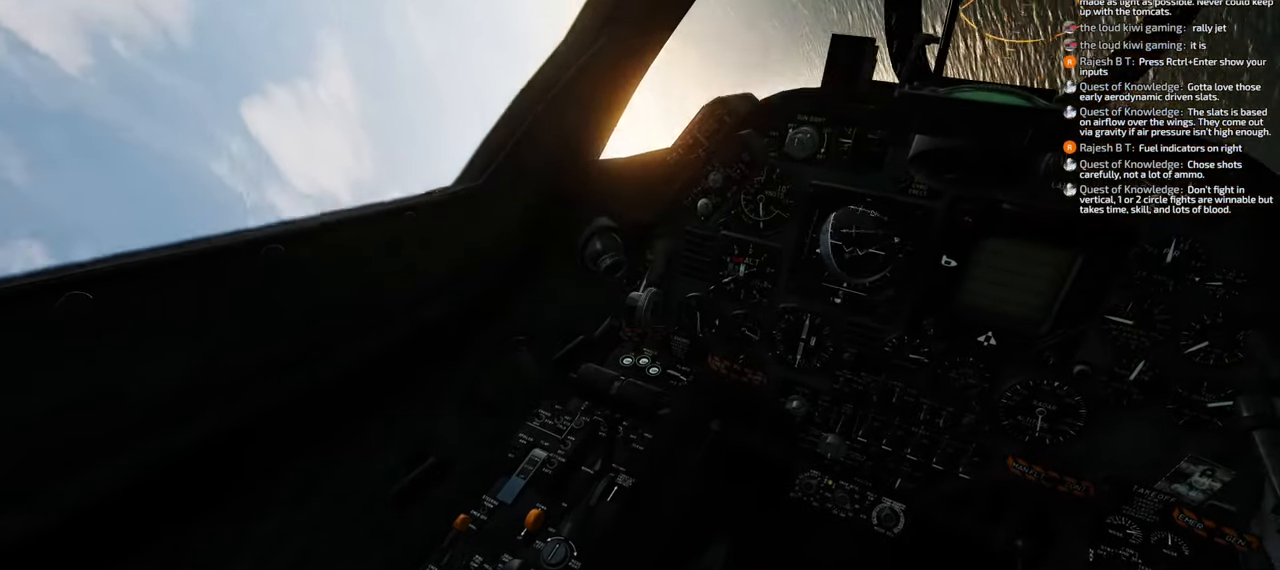
{"buttons": [], "left_stick": "down-left", "right_stick": "center", "events": [[50, "left_stick", "down-left"]]}
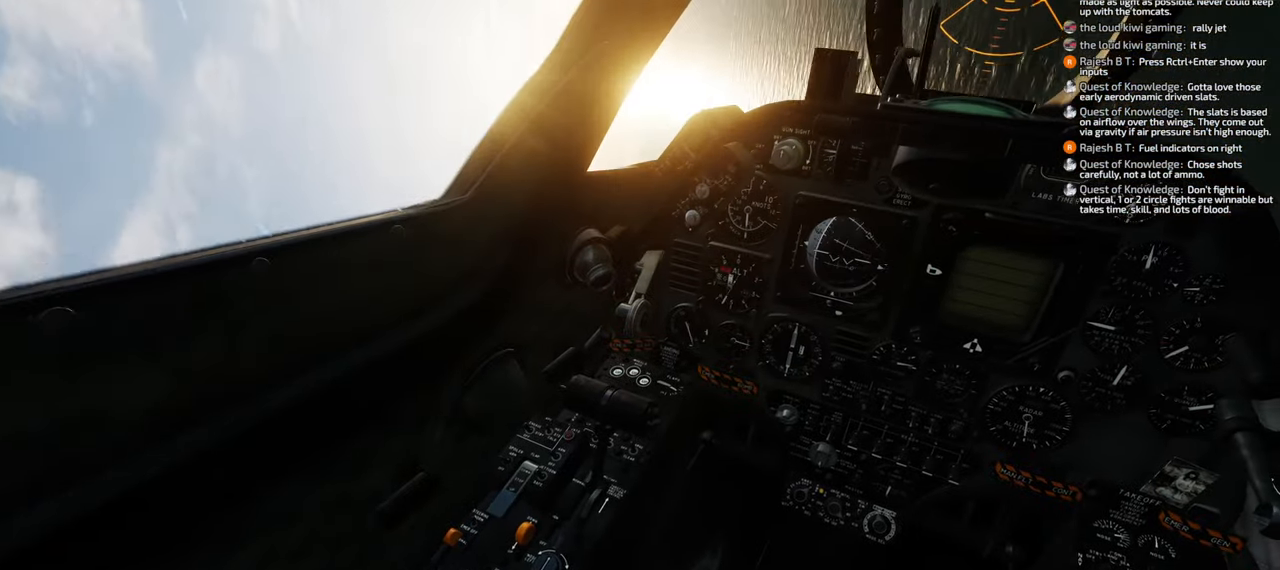
{"buttons": [], "left_stick": "down-left", "right_stick": "center", "events": []}
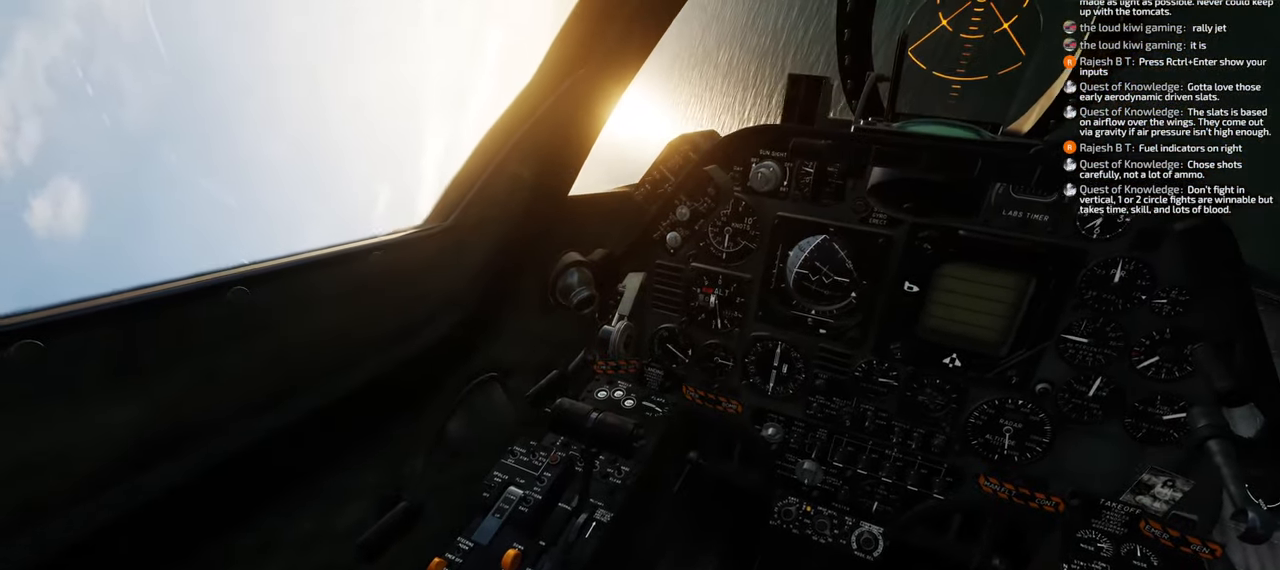
{"buttons": [], "left_stick": "down-left", "right_stick": "up-right", "events": [[150, "right_stick", "up-right"]]}
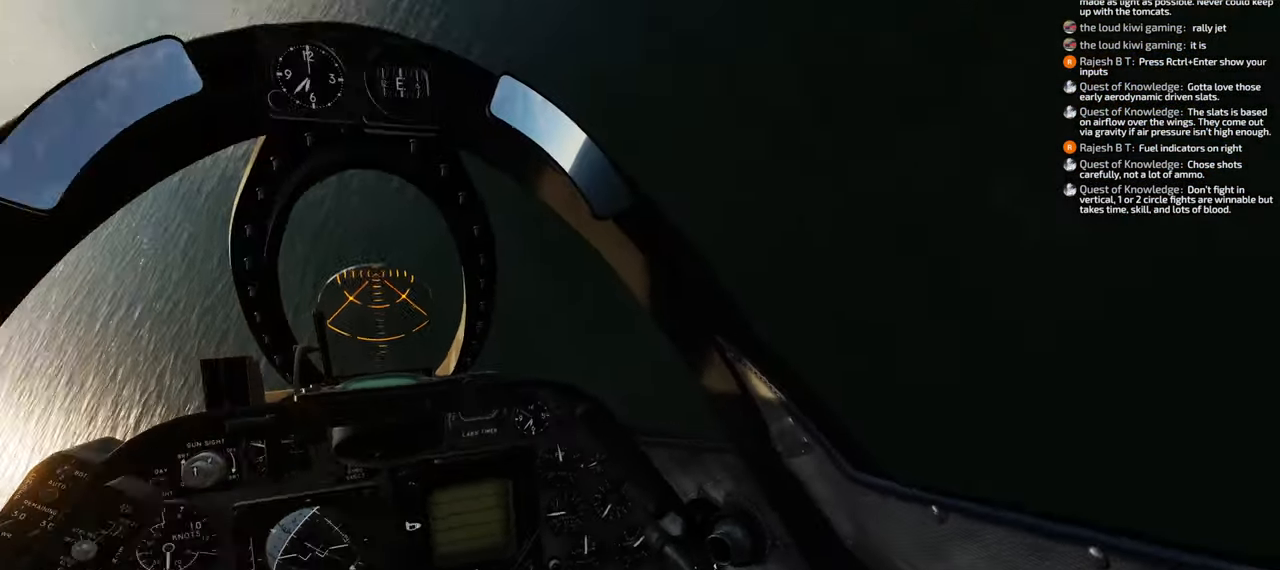
{"buttons": [], "left_stick": "down-left", "right_stick": "up-right", "events": []}
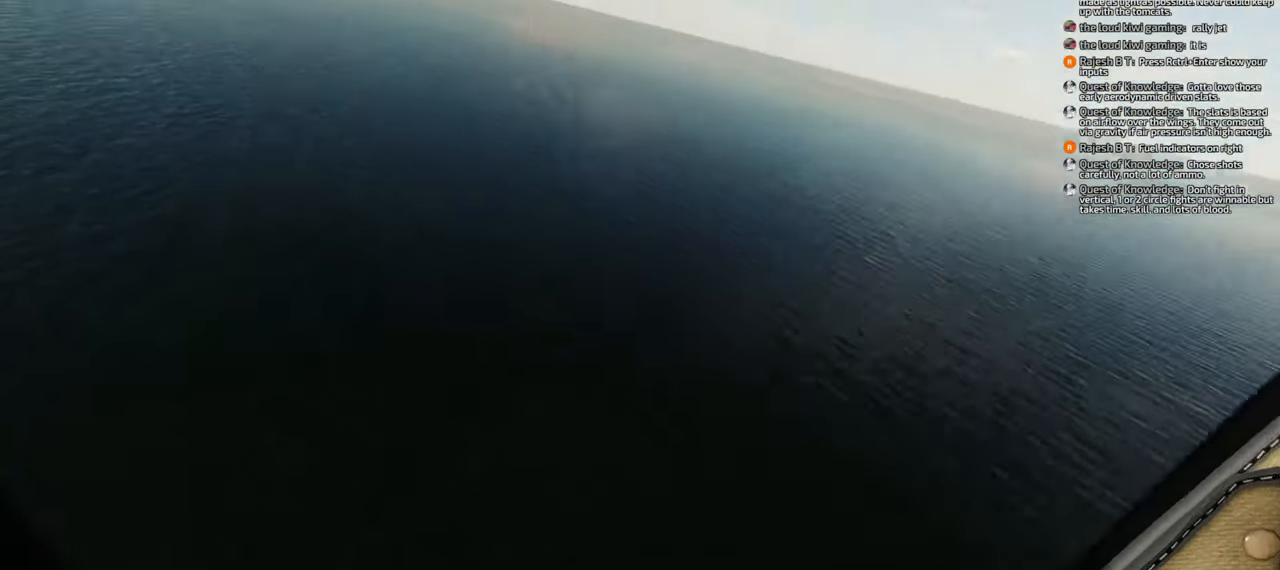
{"buttons": [], "left_stick": "down-left", "right_stick": "center", "events": [[217, "right_stick", "center"]]}
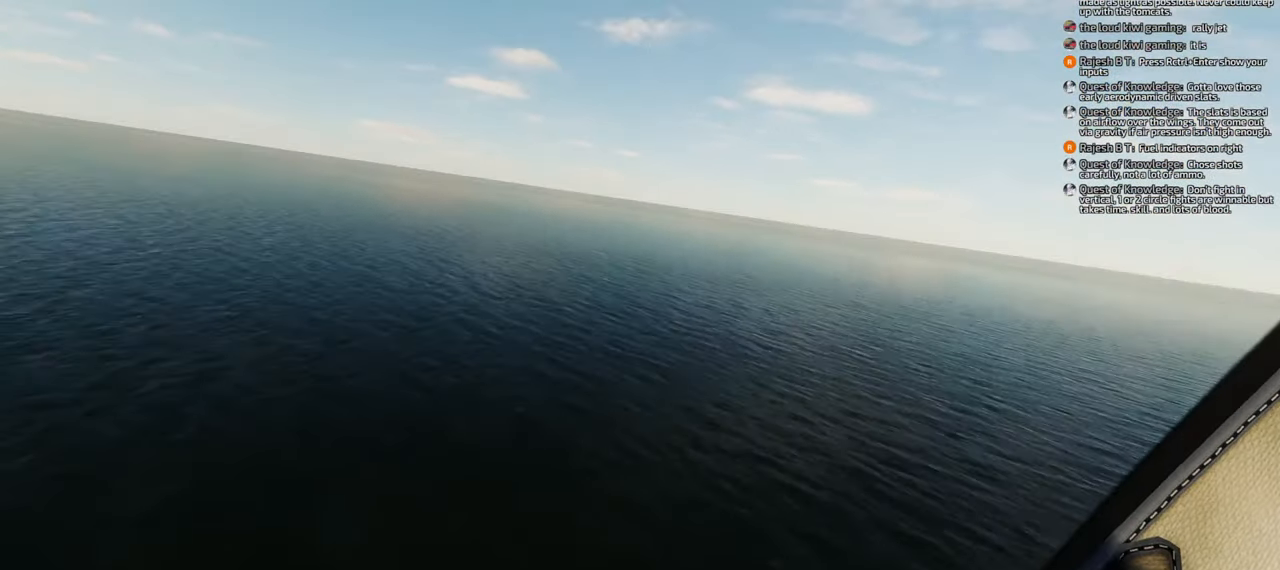
{"buttons": [], "left_stick": "down-left", "right_stick": "center", "events": []}
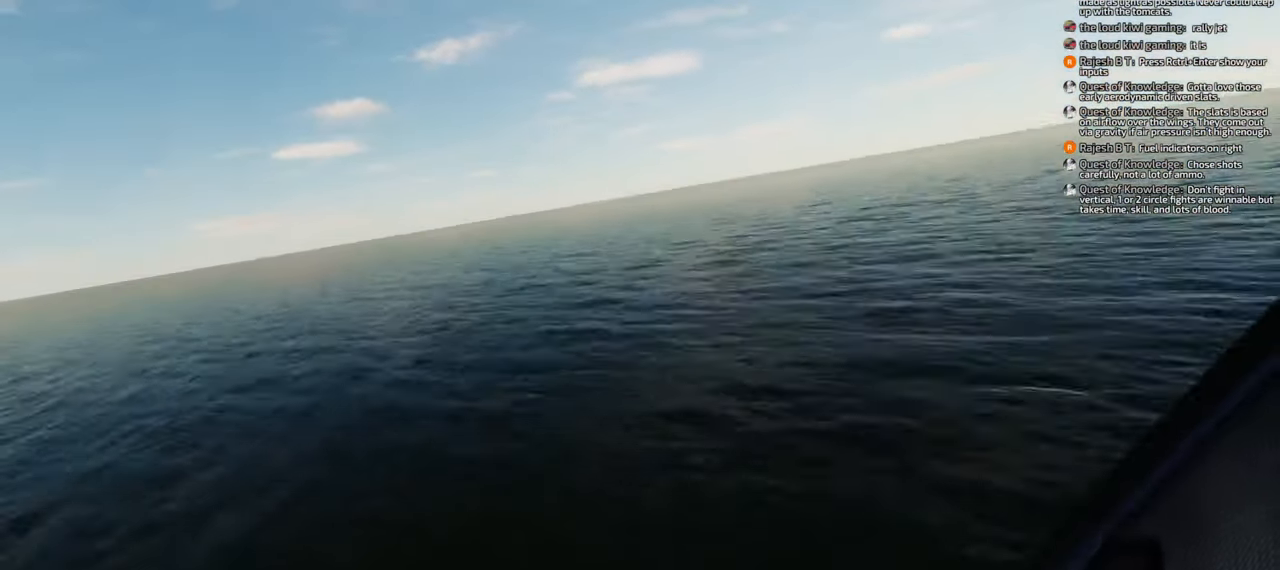
{"buttons": [], "left_stick": "down-left", "right_stick": "center", "events": []}
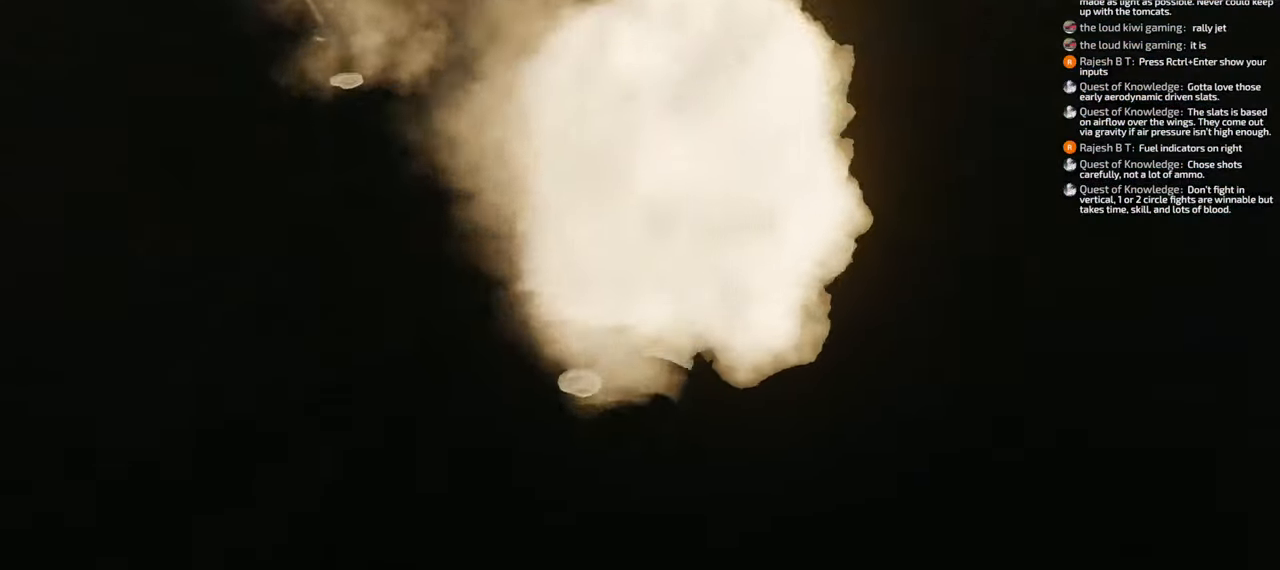
{"buttons": [], "left_stick": "center", "right_stick": "center", "events": [[83, "left_stick", "center"]]}